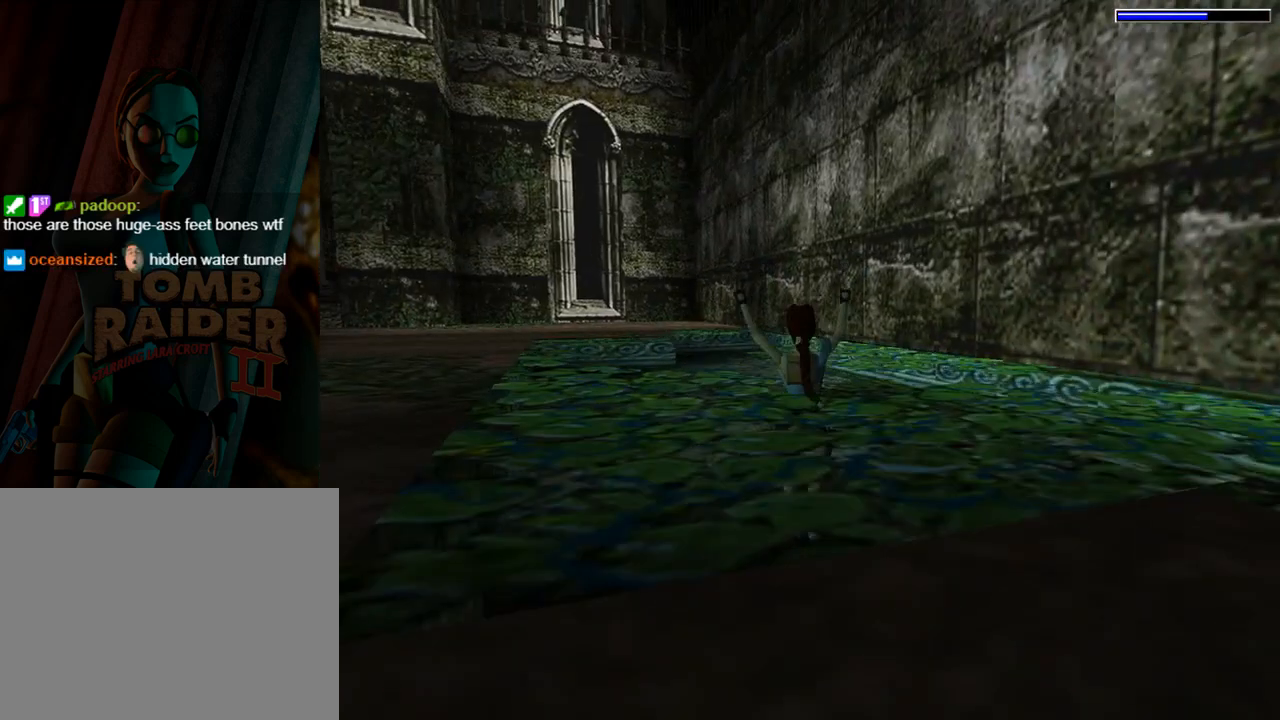
Gameplay with a controller (PlayStation layout); each line is a JSON object with the inputs held at the frame after it. "events" lists button and stick changes between this image and that frame as [ms after this image, input, new state], when the widget could be followed in between. Not read: L2 R2 right_stick.
{"buttons": ["DPAD_UP"], "left_stick": "center", "events": [[100, "SQUARE", "up"], [133, "DPAD_UP", "down"]]}
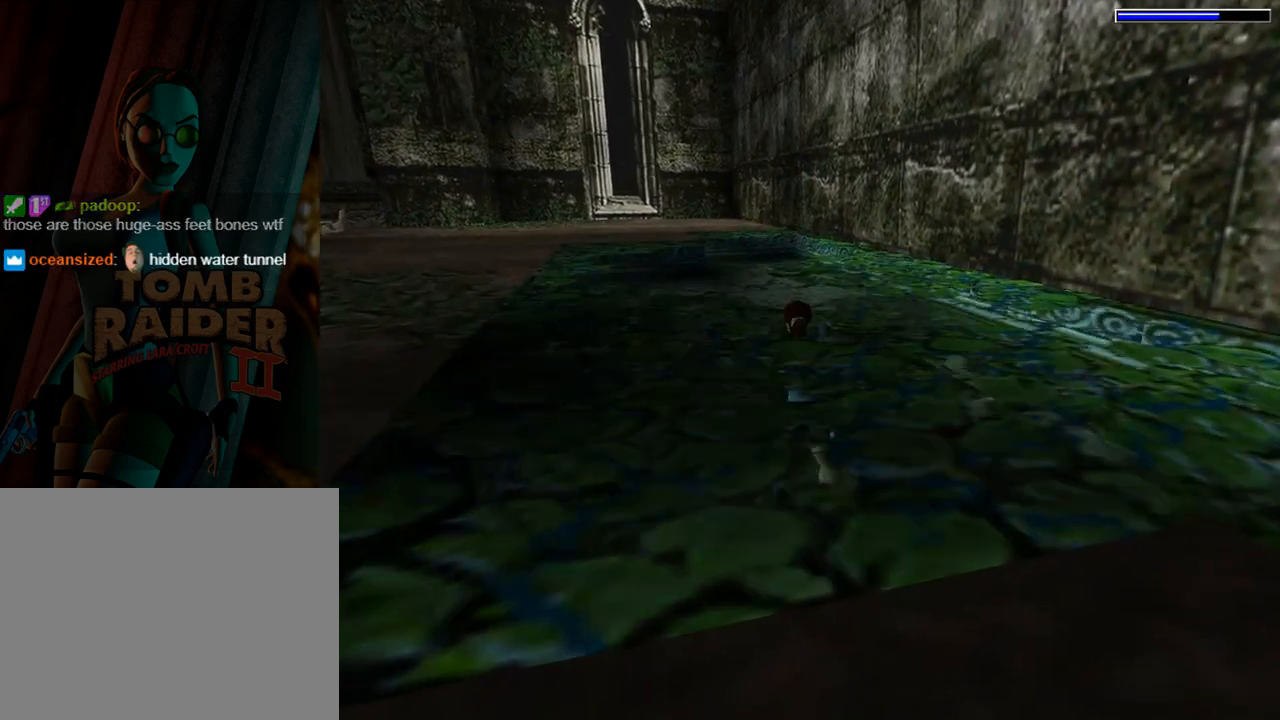
{"buttons": ["DPAD_UP", "DPAD_LEFT"], "left_stick": "center", "events": [[300, "DPAD_LEFT", "down"]]}
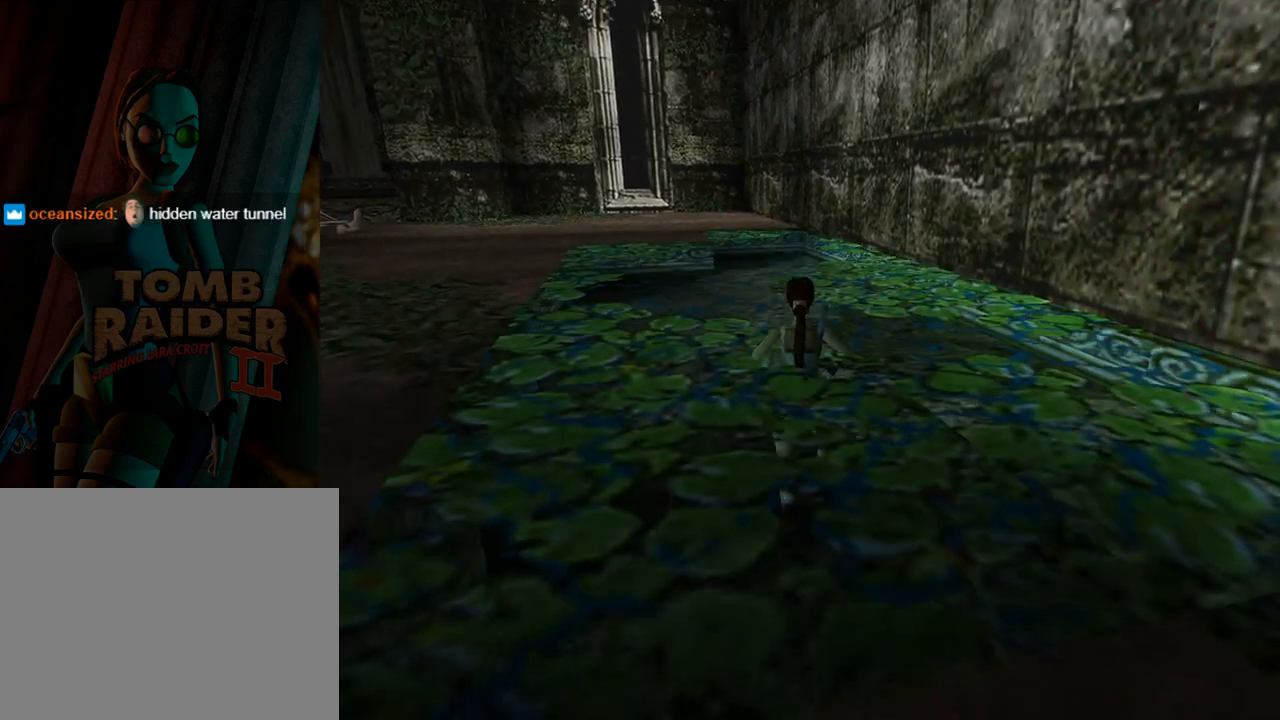
{"buttons": ["DPAD_UP", "DPAD_LEFT"], "left_stick": "center", "events": []}
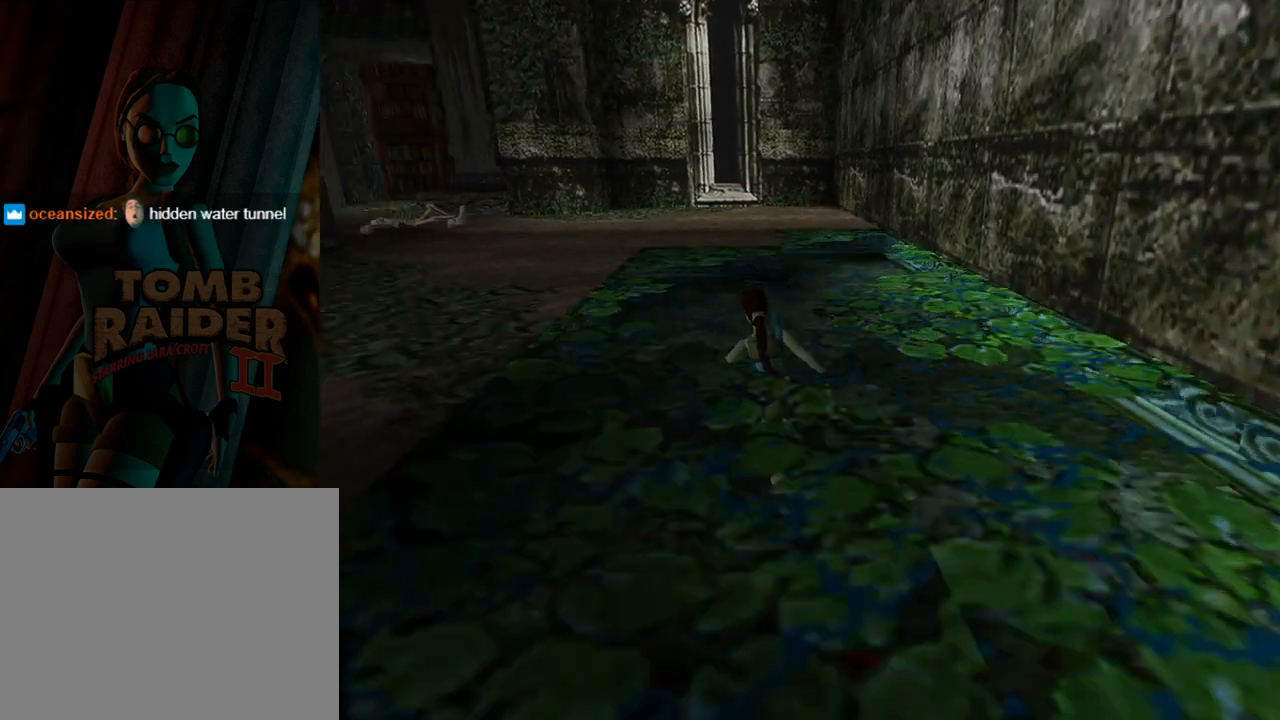
{"buttons": ["DPAD_UP"], "left_stick": "center", "events": [[133, "DPAD_LEFT", "up"]]}
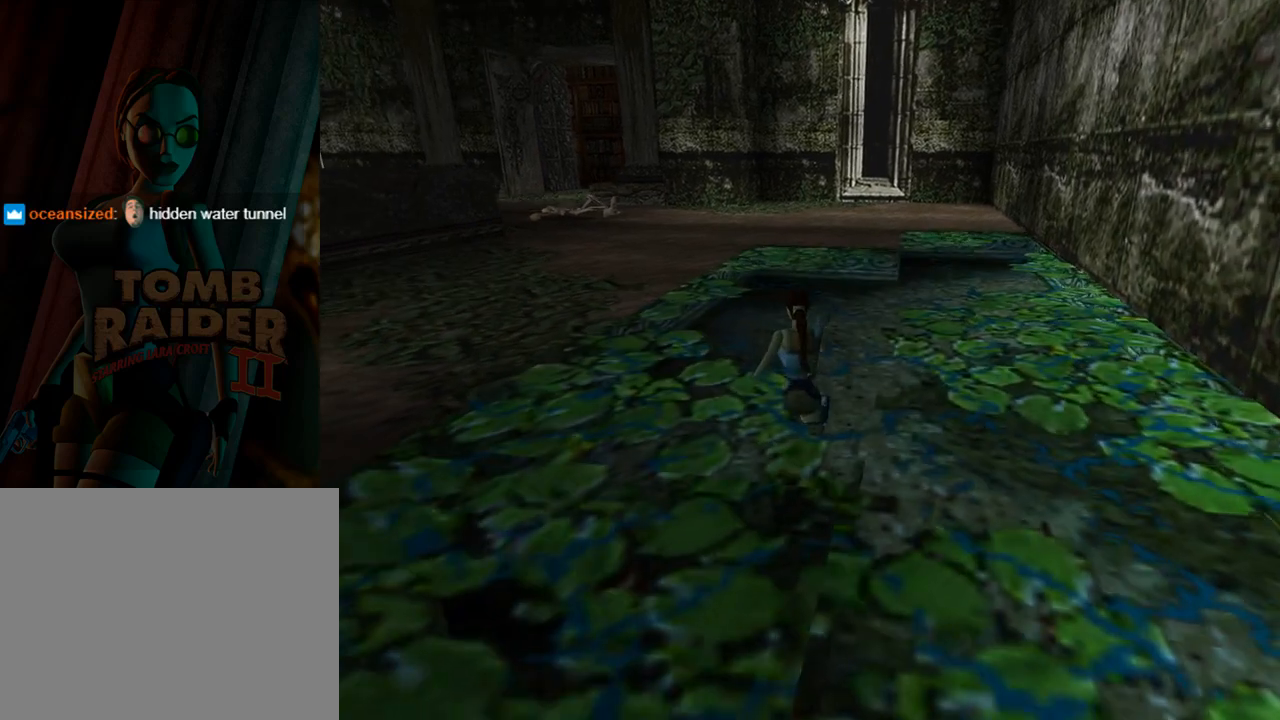
{"buttons": ["DPAD_UP"], "left_stick": "center", "events": [[133, "DPAD_LEFT", "down"], [400, "DPAD_LEFT", "up"]]}
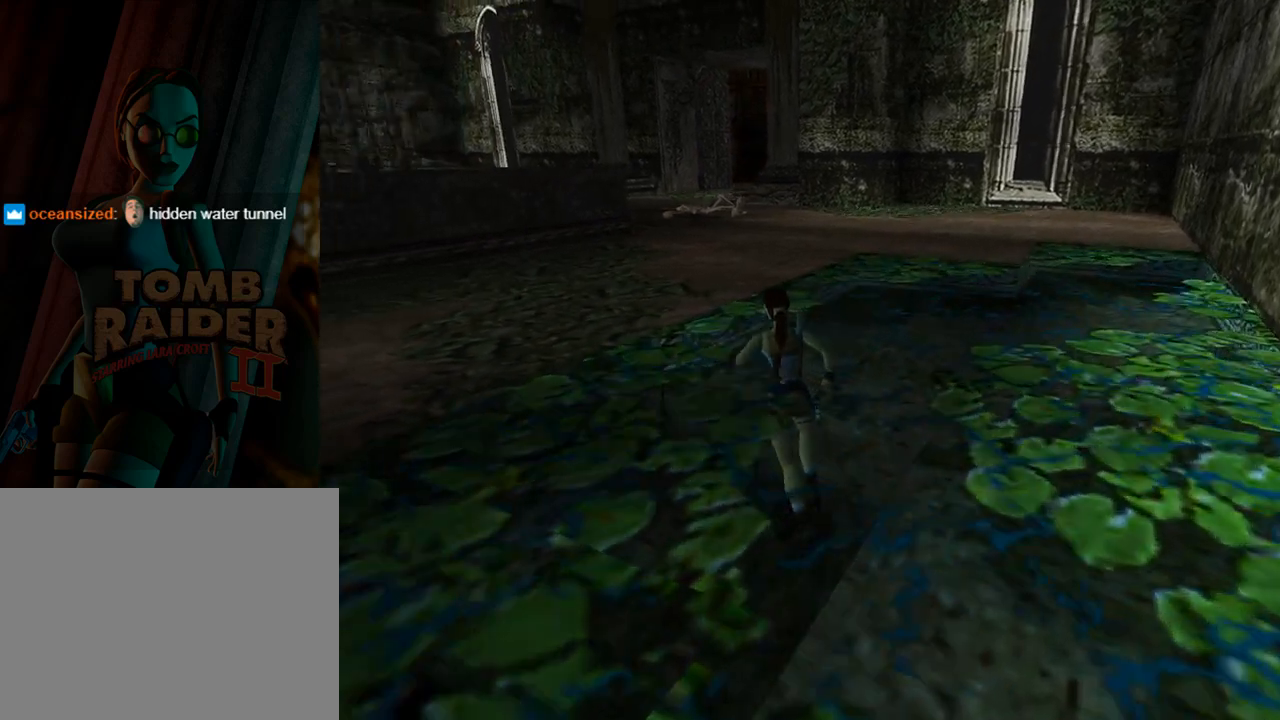
{"buttons": ["DPAD_UP"], "left_stick": "center", "events": []}
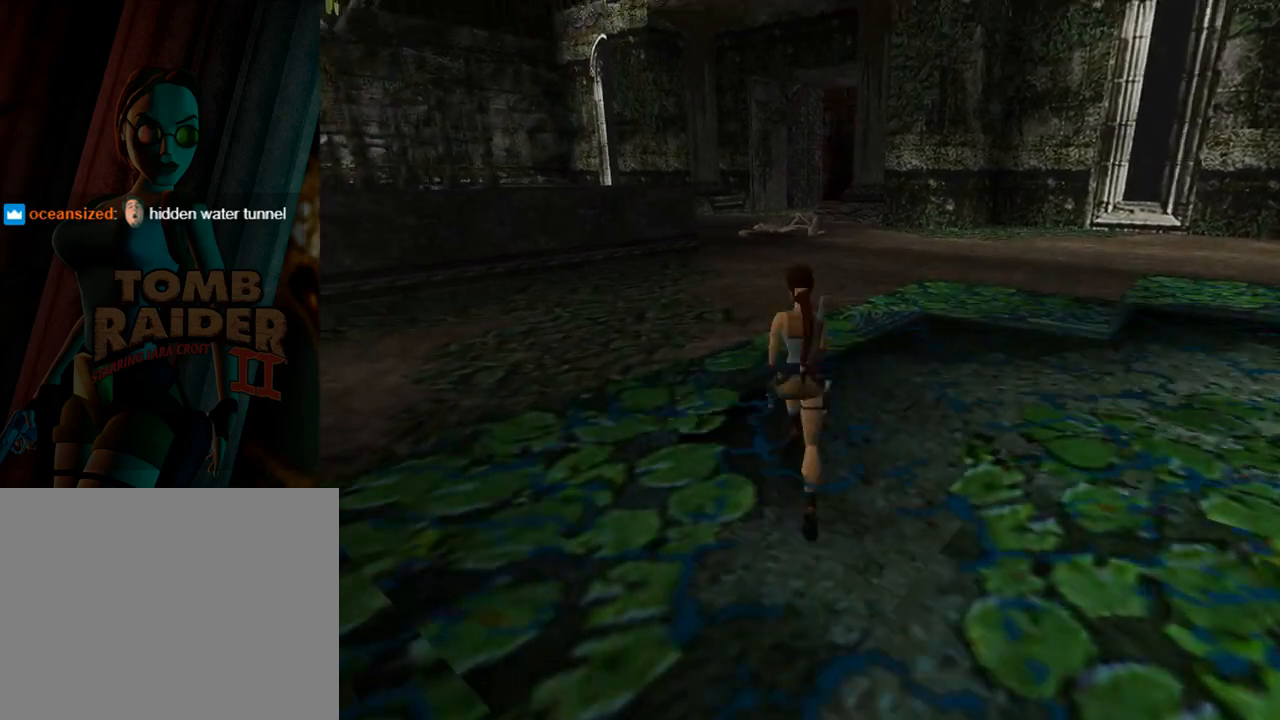
{"buttons": ["SQUARE", "DPAD_UP"], "left_stick": "center", "events": [[267, "SQUARE", "down"], [333, "DPAD_LEFT", "down"], [400, "DPAD_LEFT", "up"]]}
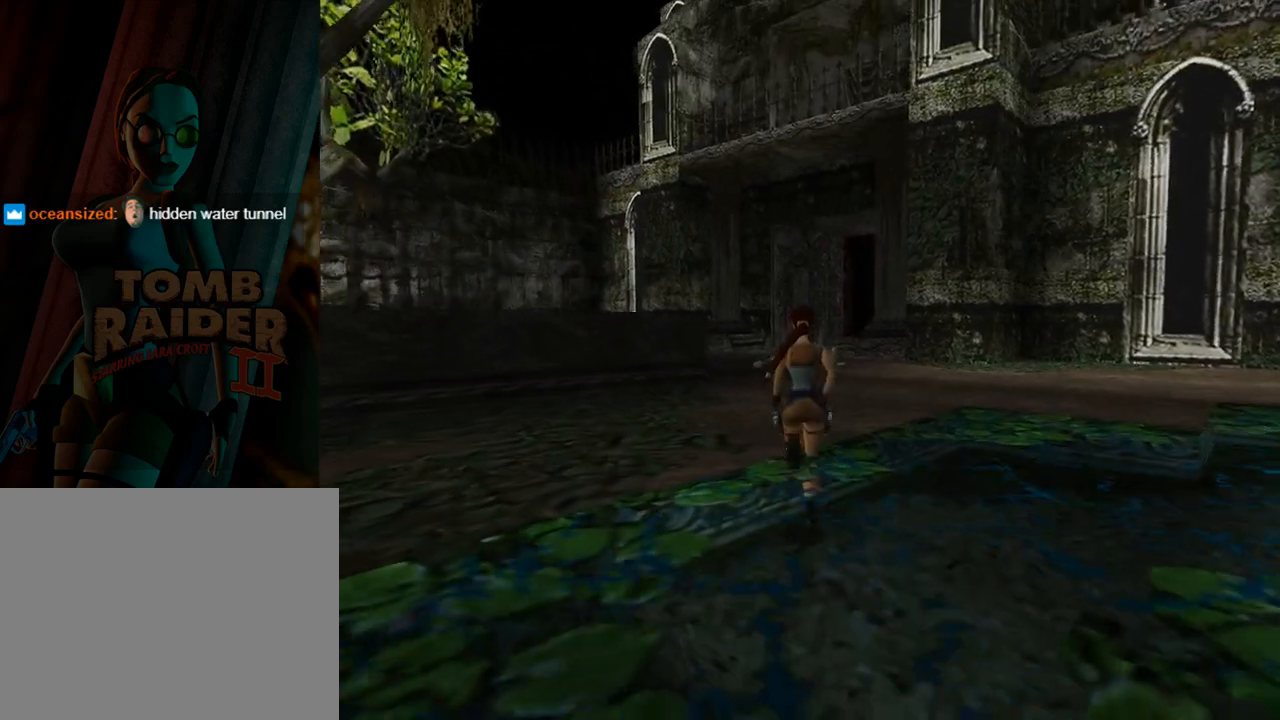
{"buttons": ["SQUARE", "DPAD_UP", "DPAD_LEFT"], "left_stick": "center", "events": [[500, "DPAD_LEFT", "down"]]}
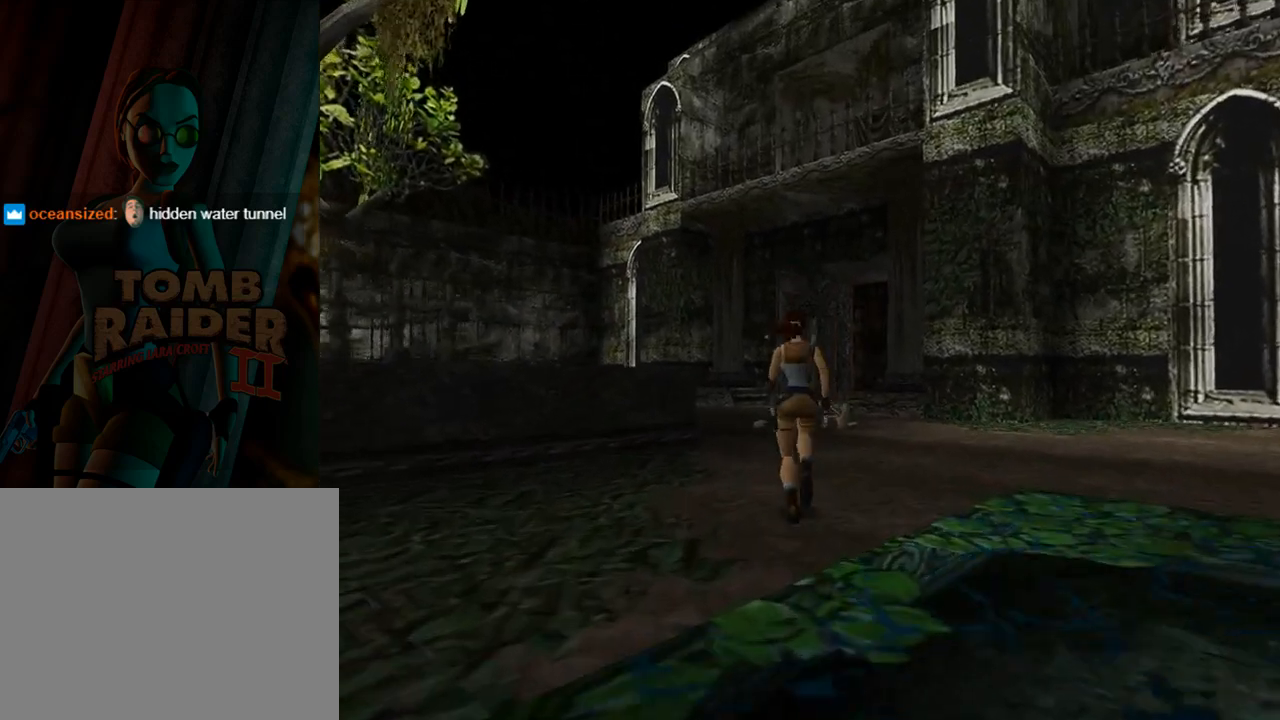
{"buttons": ["SQUARE", "DPAD_UP", "DPAD_LEFT"], "left_stick": "center", "events": [[200, "DPAD_LEFT", "up"], [333, "DPAD_LEFT", "down"]]}
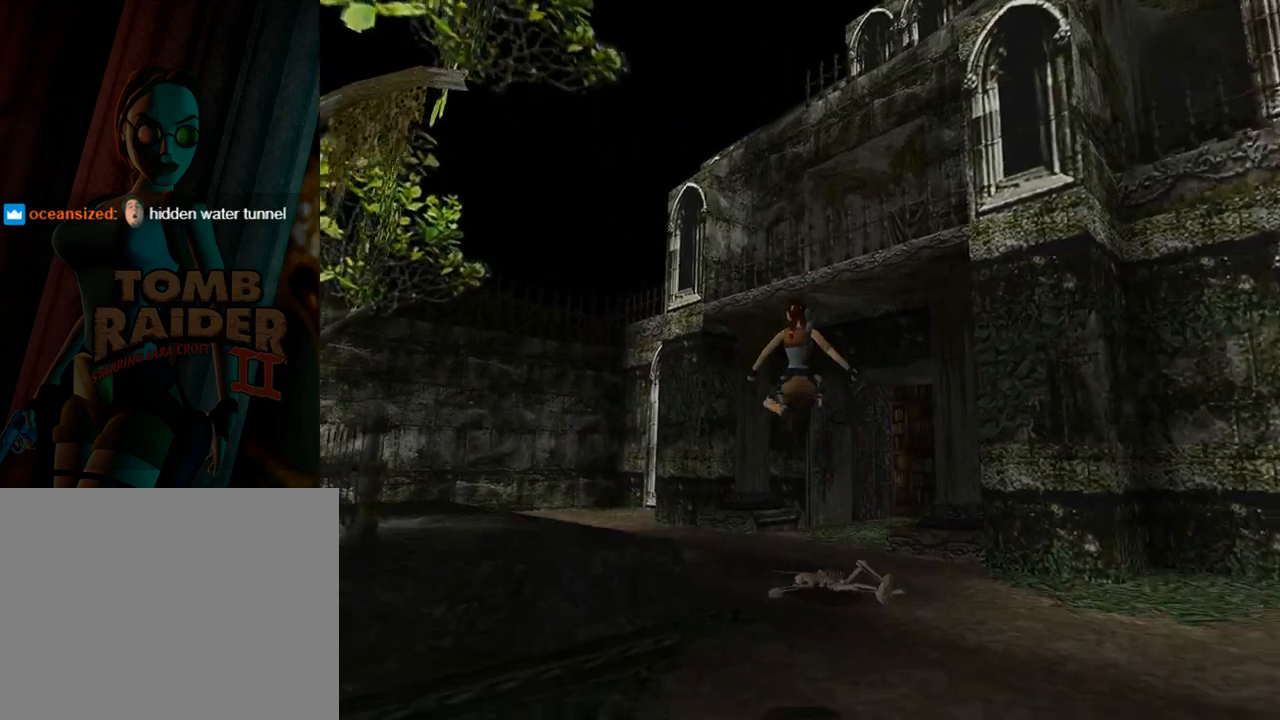
{"buttons": ["DPAD_UP", "DPAD_LEFT"], "left_stick": "center", "events": [[267, "SQUARE", "up"]]}
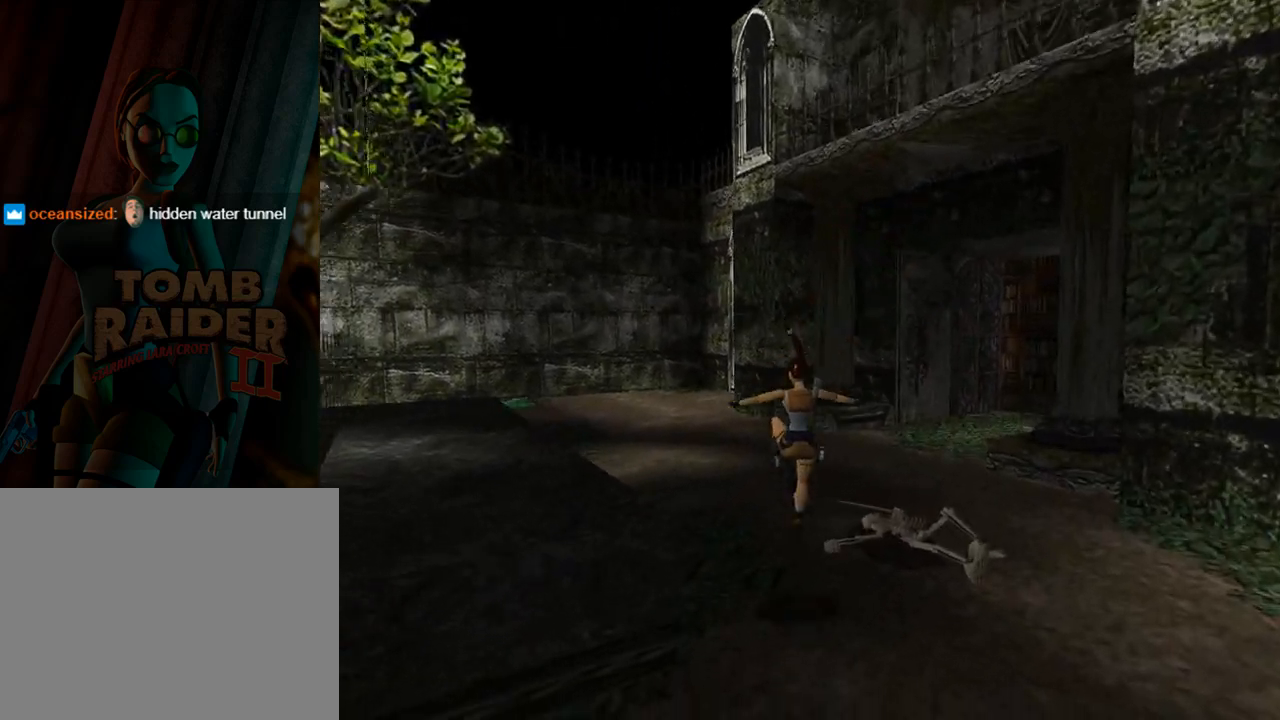
{"buttons": ["SQUARE", "DPAD_UP"], "left_stick": "center", "events": [[33, "SQUARE", "down"], [400, "DPAD_LEFT", "up"]]}
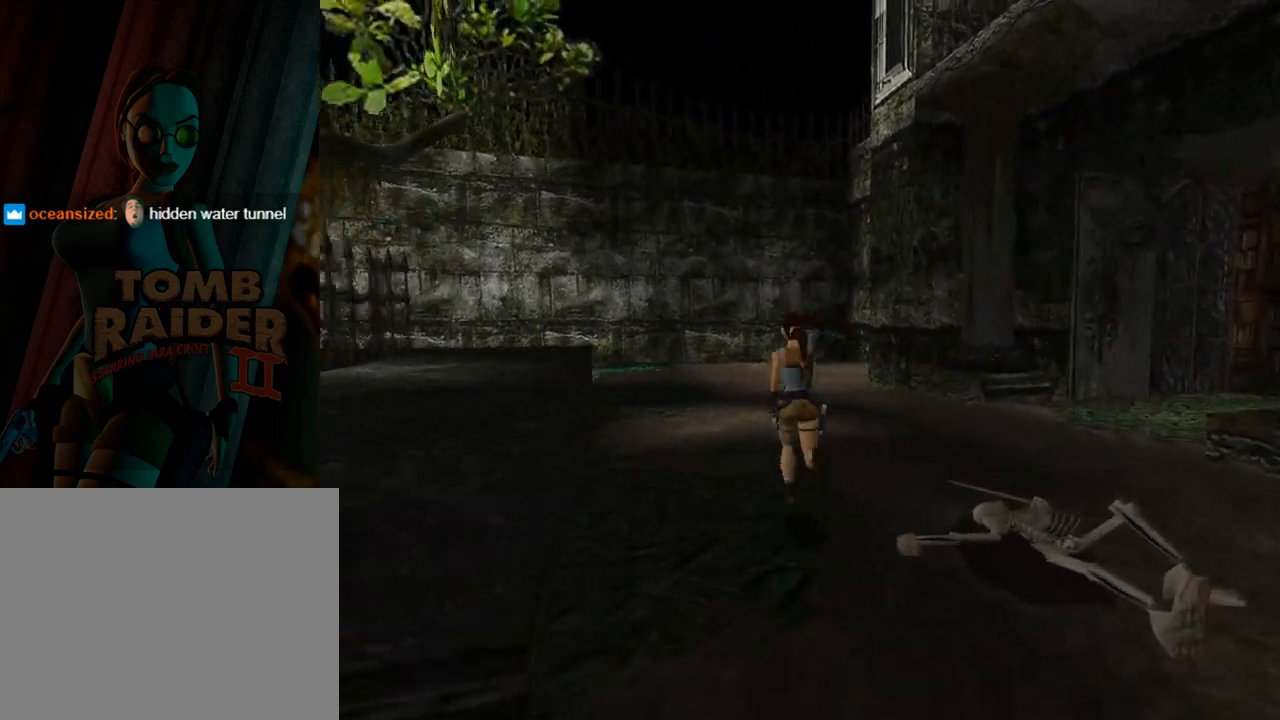
{"buttons": ["SQUARE", "DPAD_UP", "DPAD_LEFT"], "left_stick": "center", "events": [[200, "DPAD_LEFT", "down"]]}
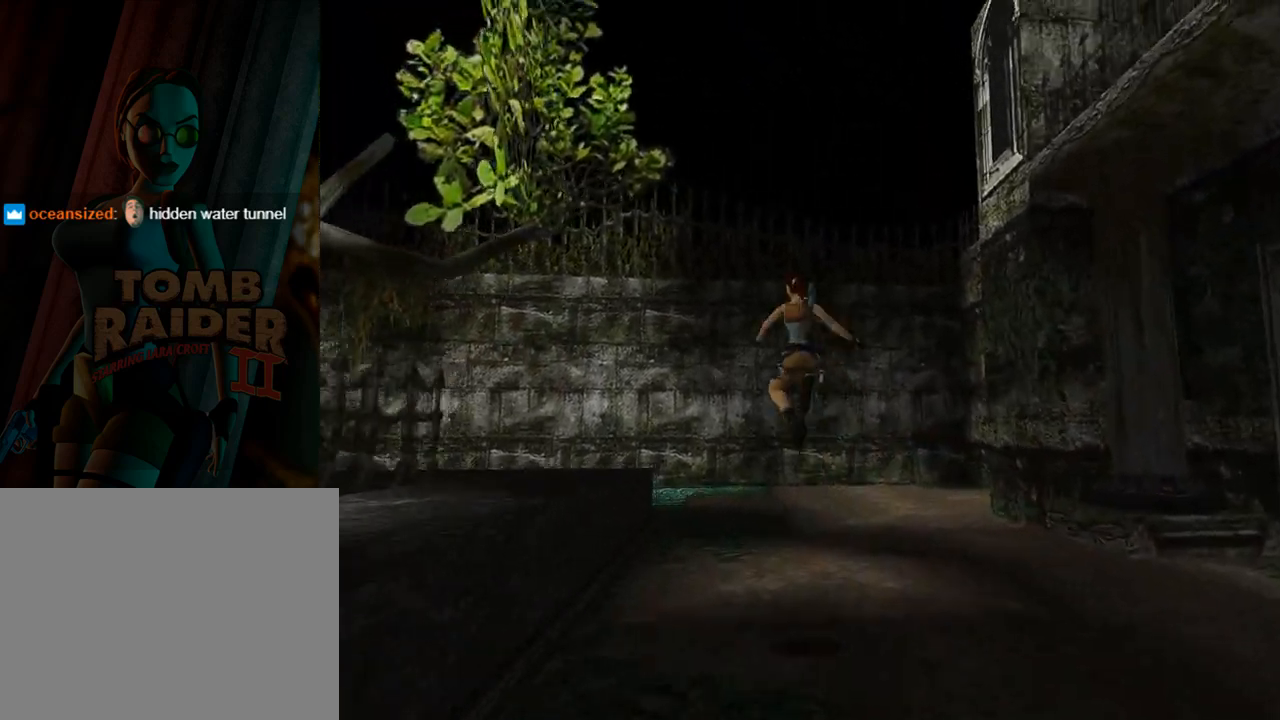
{"buttons": ["DPAD_UP", "DPAD_LEFT"], "left_stick": "center", "events": [[333, "SQUARE", "up"]]}
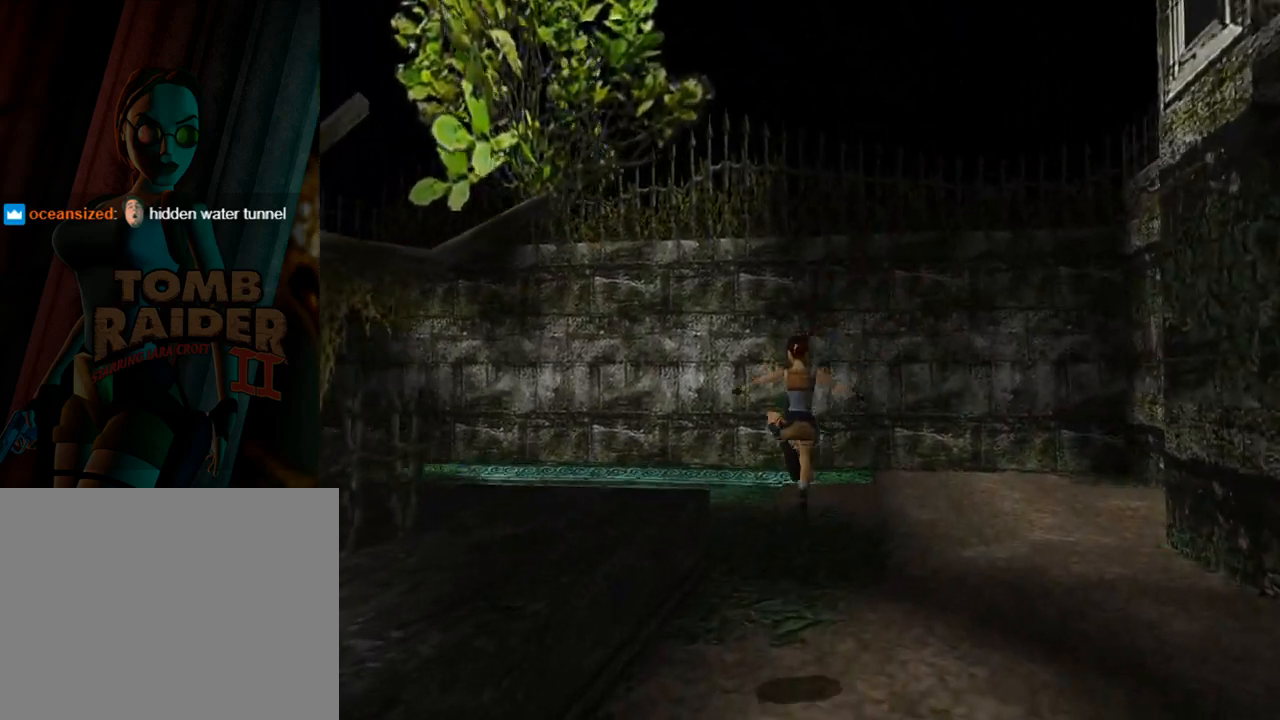
{"buttons": ["SQUARE", "DPAD_UP"], "left_stick": "center", "events": [[33, "SQUARE", "down"], [433, "DPAD_LEFT", "up"]]}
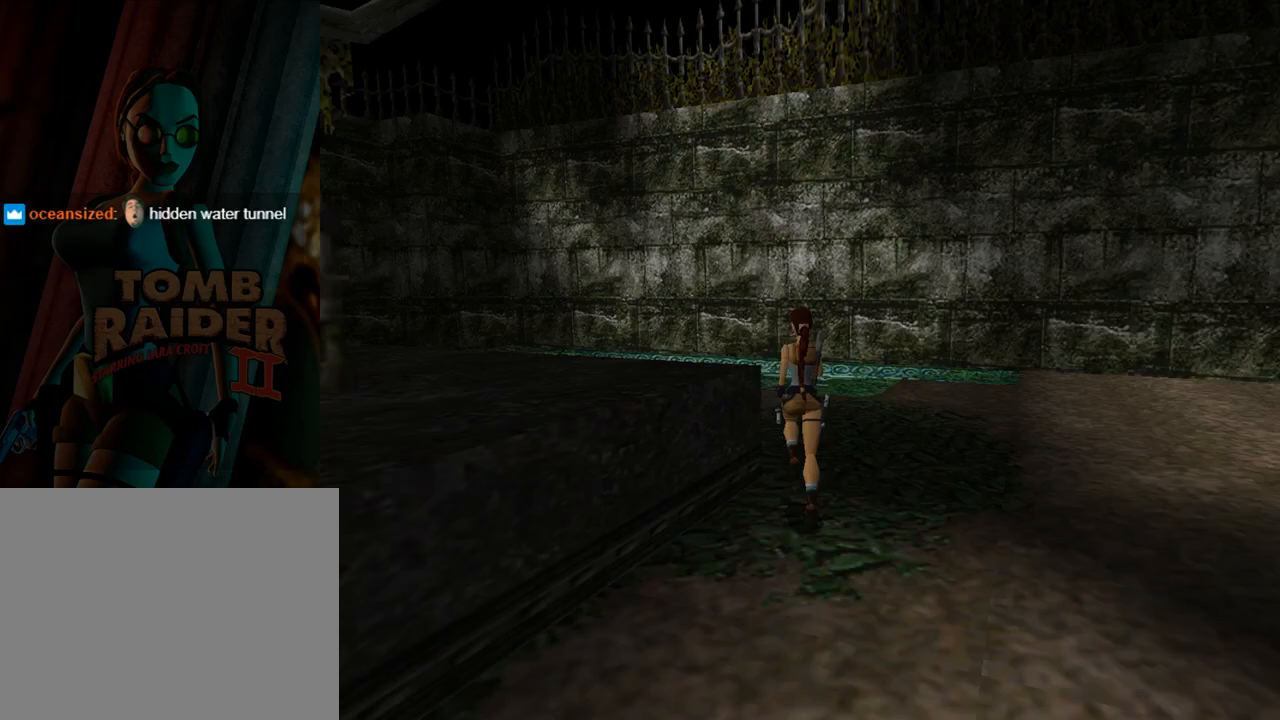
{"buttons": ["SQUARE", "DPAD_UP", "DPAD_LEFT"], "left_stick": "center", "events": [[333, "DPAD_LEFT", "down"]]}
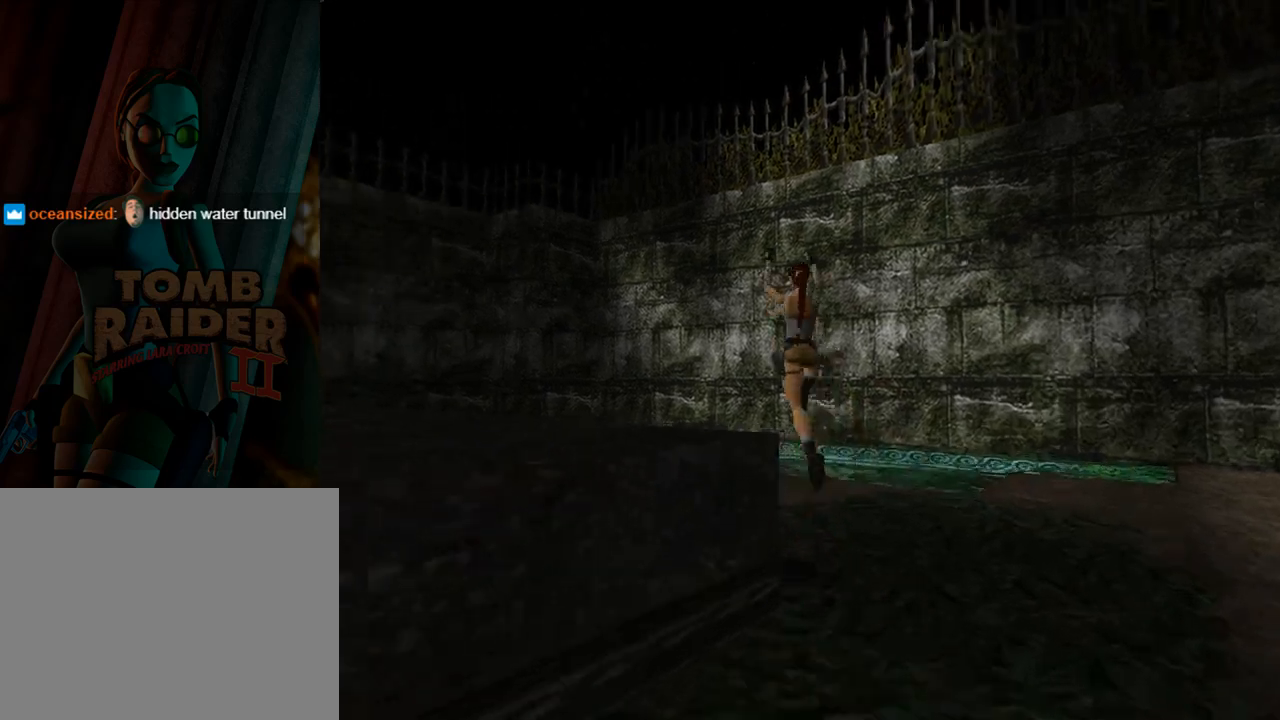
{"buttons": ["SQUARE", "DPAD_UP", "DPAD_LEFT"], "left_stick": "center", "events": []}
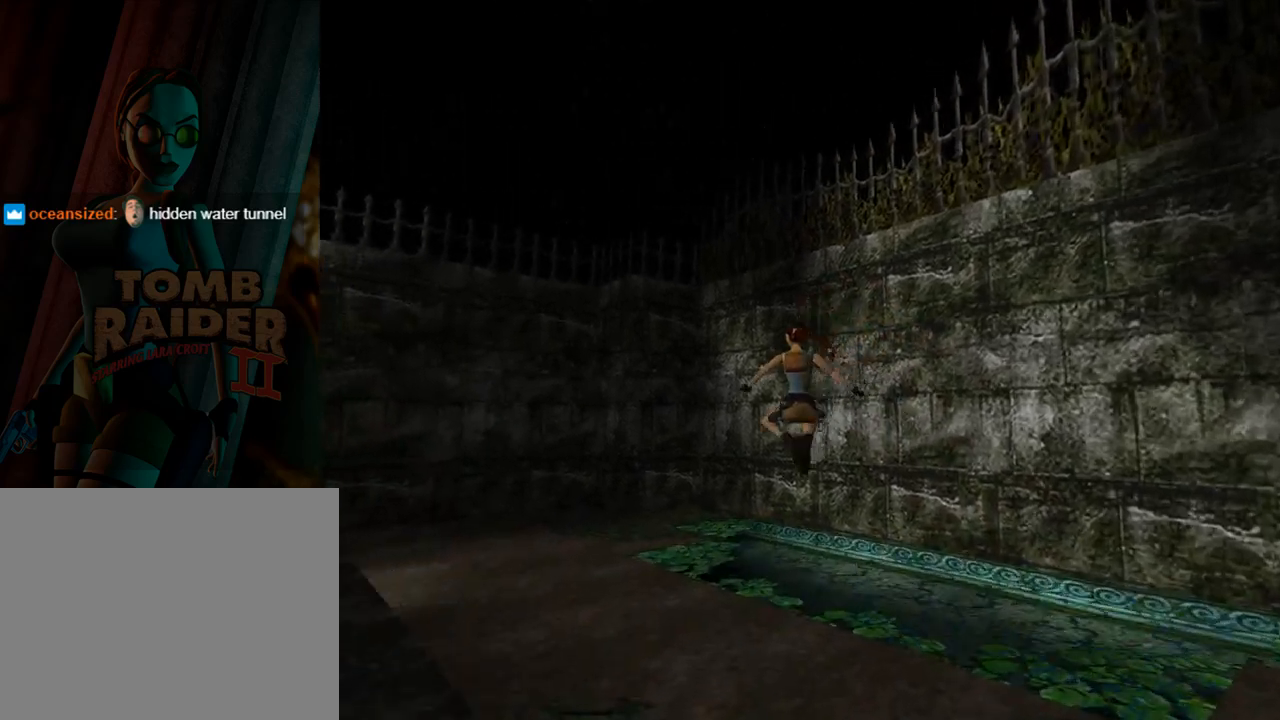
{"buttons": ["DPAD_UP"], "left_stick": "center", "events": [[100, "DPAD_LEFT", "up"], [167, "SQUARE", "up"]]}
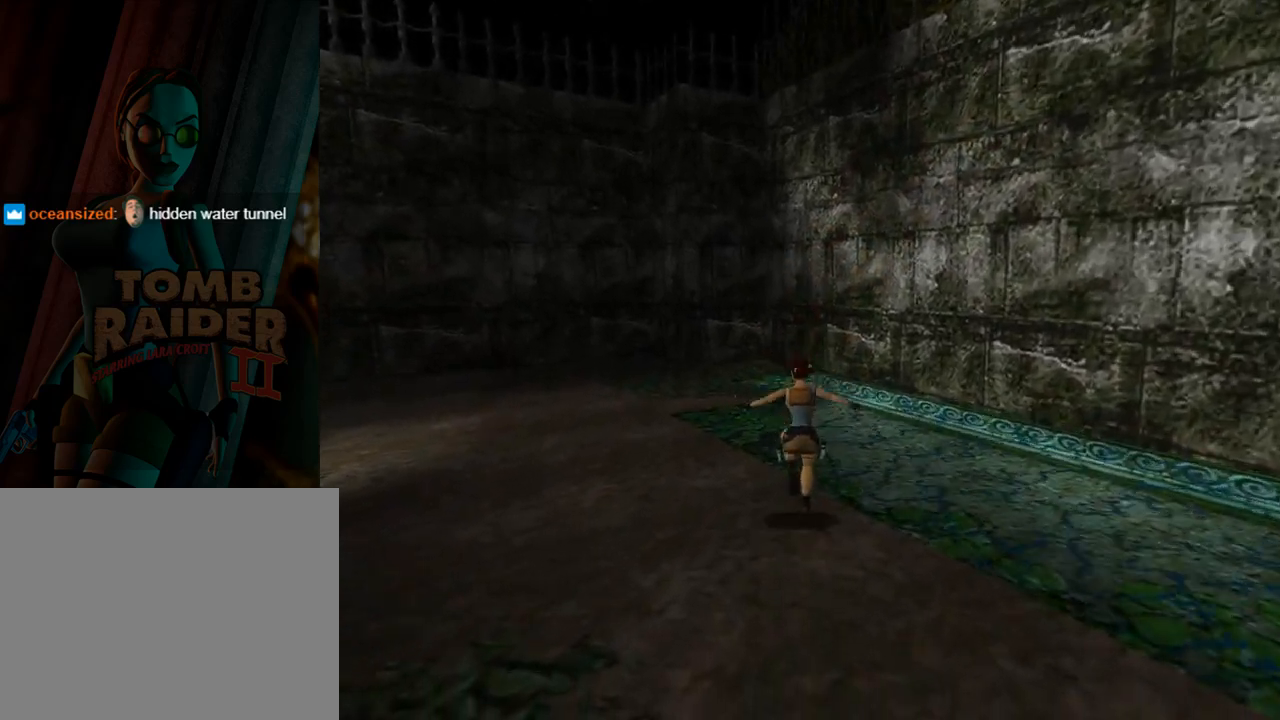
{"buttons": ["DPAD_UP"], "left_stick": "center", "events": []}
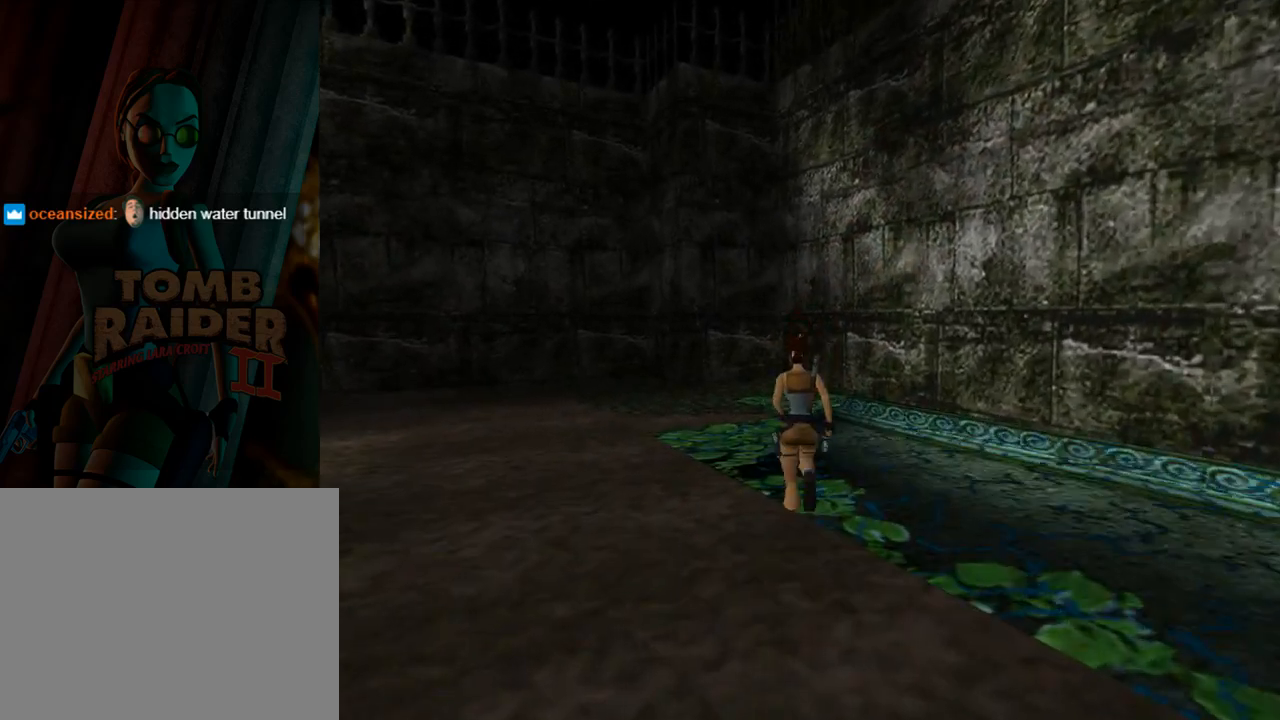
{"buttons": ["DPAD_UP"], "left_stick": "center", "events": [[167, "DPAD_LEFT", "down"], [467, "DPAD_LEFT", "up"]]}
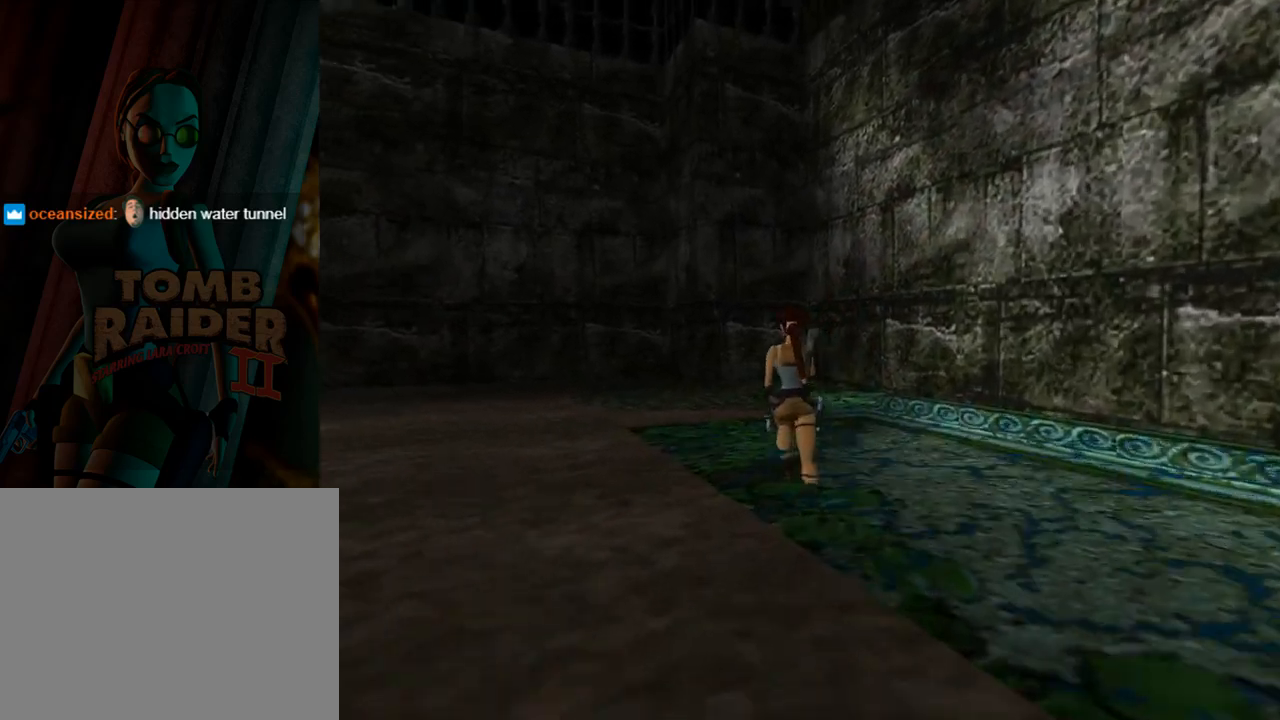
{"buttons": ["DPAD_UP", "DPAD_RIGHT"], "left_stick": "center", "events": [[233, "DPAD_RIGHT", "down"]]}
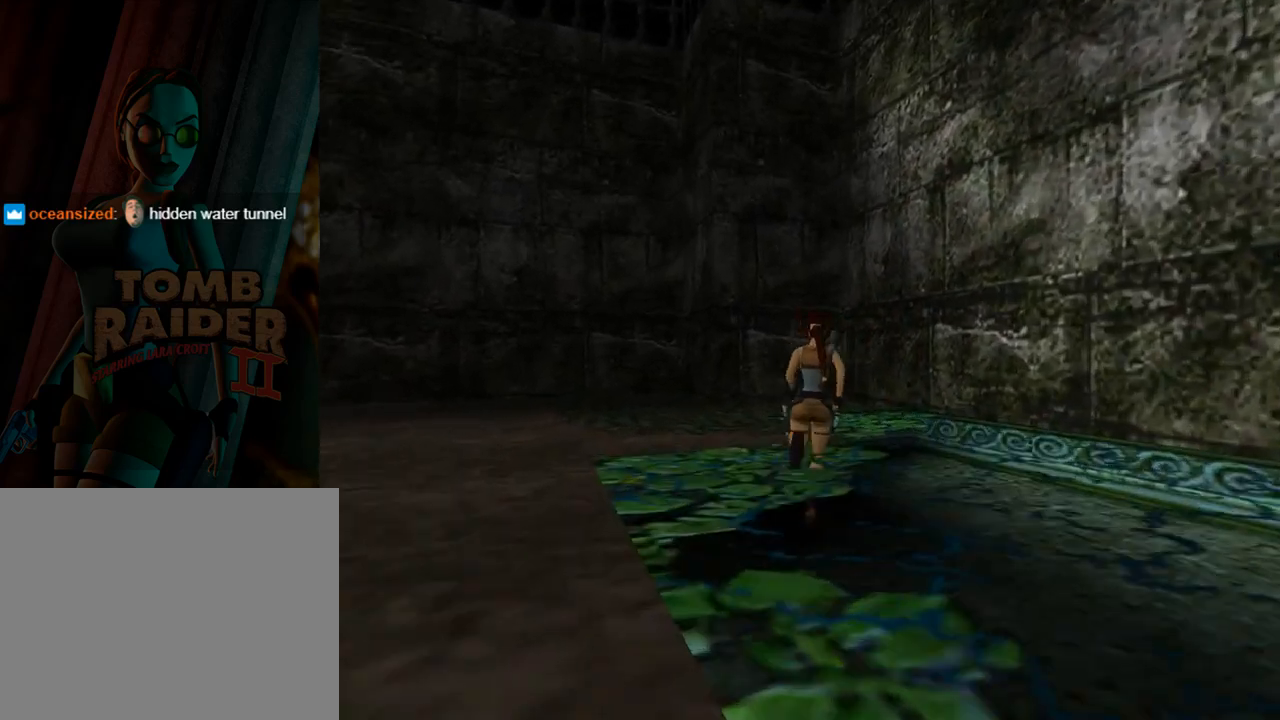
{"buttons": ["DPAD_UP", "DPAD_RIGHT"], "left_stick": "center", "events": []}
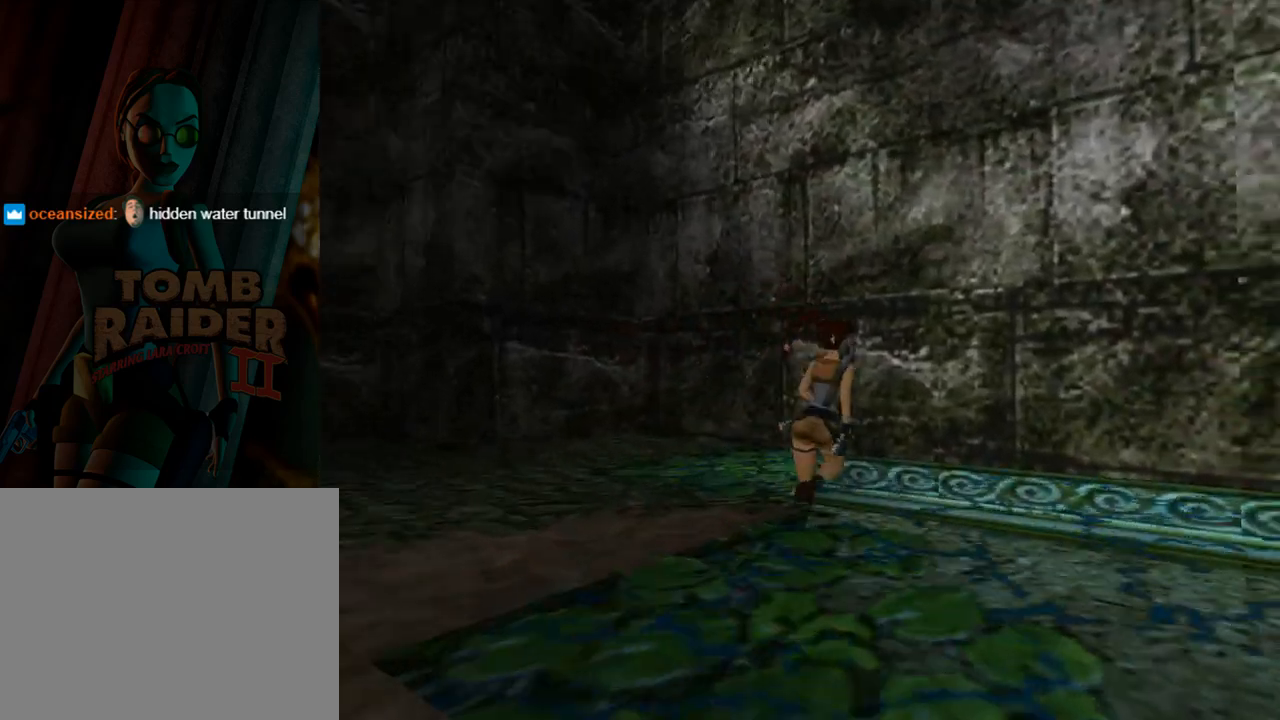
{"buttons": ["DPAD_UP", "DPAD_RIGHT"], "left_stick": "center", "events": []}
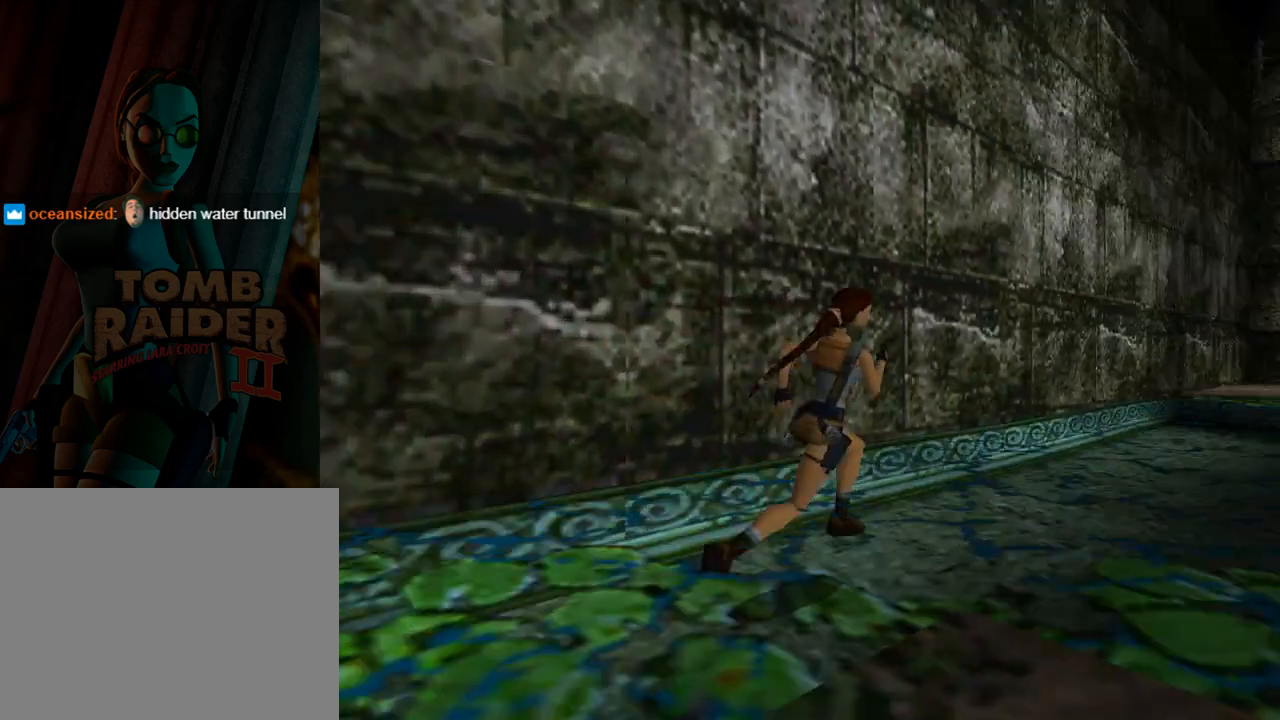
{"buttons": ["SQUARE", "DPAD_UP", "DPAD_RIGHT"], "left_stick": "center", "events": [[33, "SQUARE", "down"], [67, "DPAD_RIGHT", "up"], [233, "DPAD_RIGHT", "down"]]}
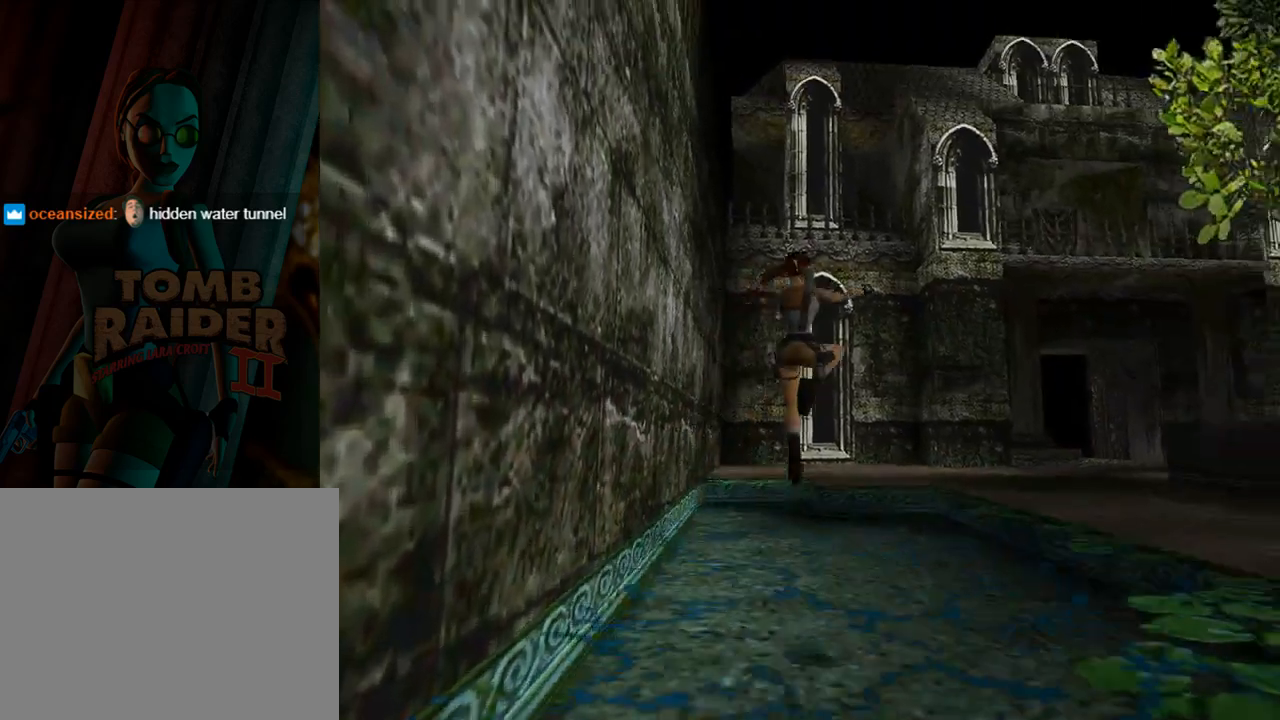
{"buttons": ["DPAD_UP"], "left_stick": "center", "events": [[167, "SQUARE", "up"], [300, "DPAD_RIGHT", "up"]]}
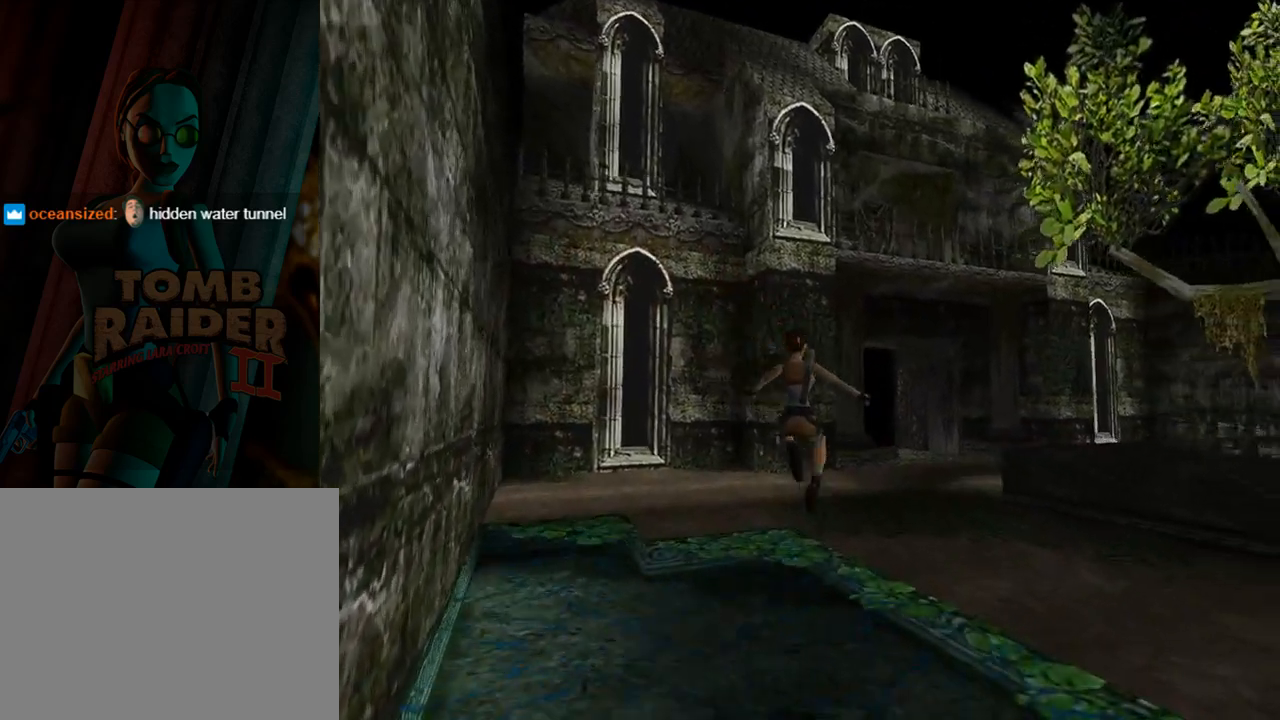
{"buttons": ["SQUARE", "DPAD_UP"], "left_stick": "center", "events": [[300, "DPAD_LEFT", "down"], [367, "SQUARE", "down"], [433, "DPAD_LEFT", "up"]]}
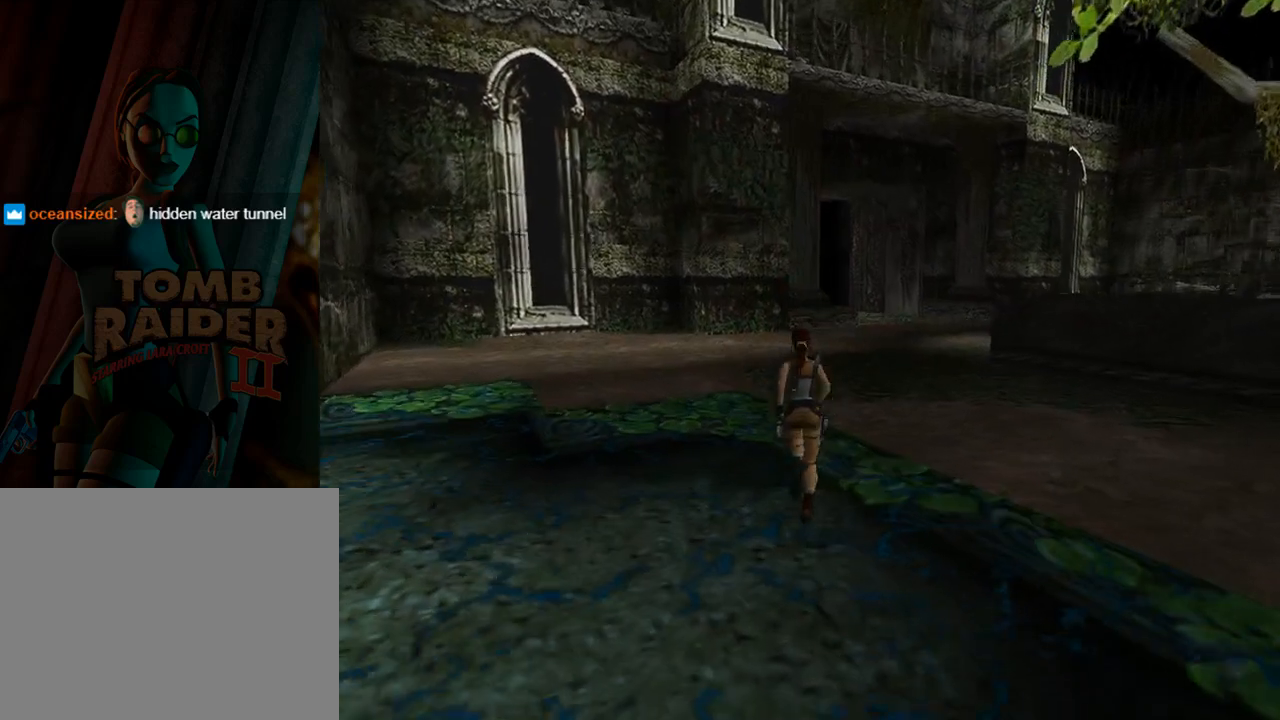
{"buttons": ["SQUARE", "DPAD_UP", "DPAD_RIGHT"], "left_stick": "center", "events": [[300, "DPAD_RIGHT", "down"]]}
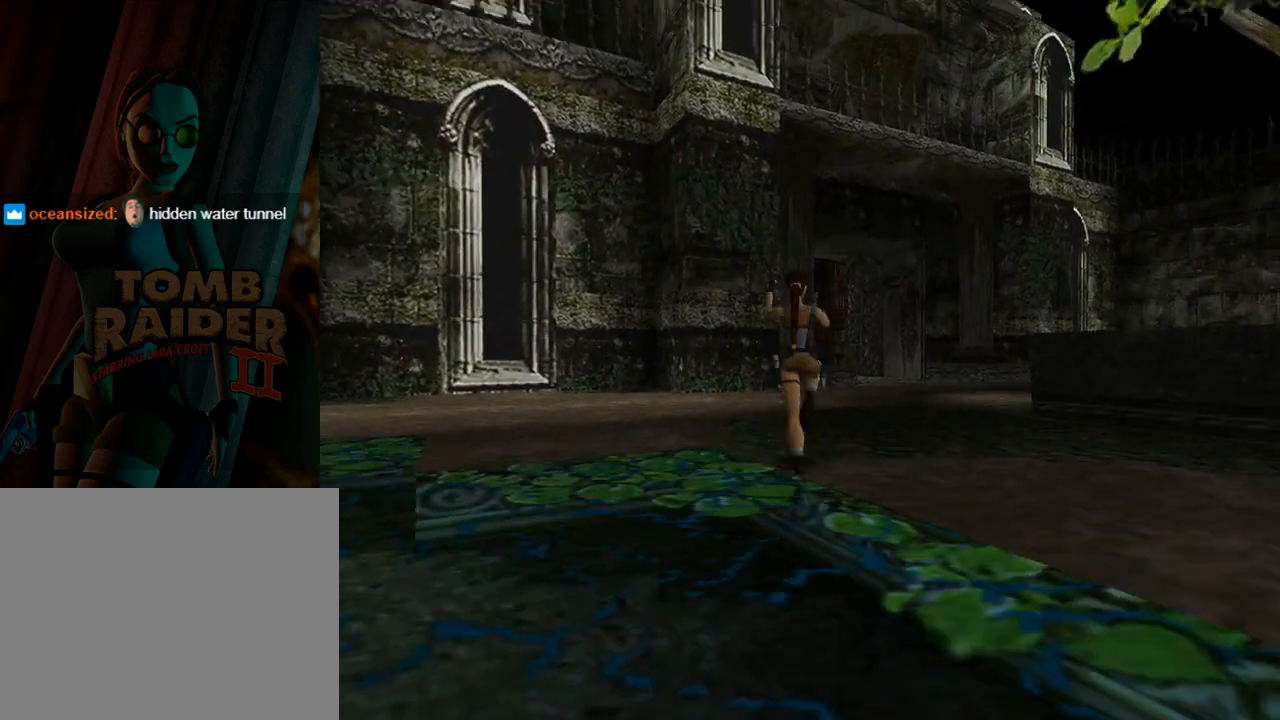
{"buttons": ["DPAD_UP", "DPAD_RIGHT"], "left_stick": "center", "events": [[367, "SQUARE", "up"]]}
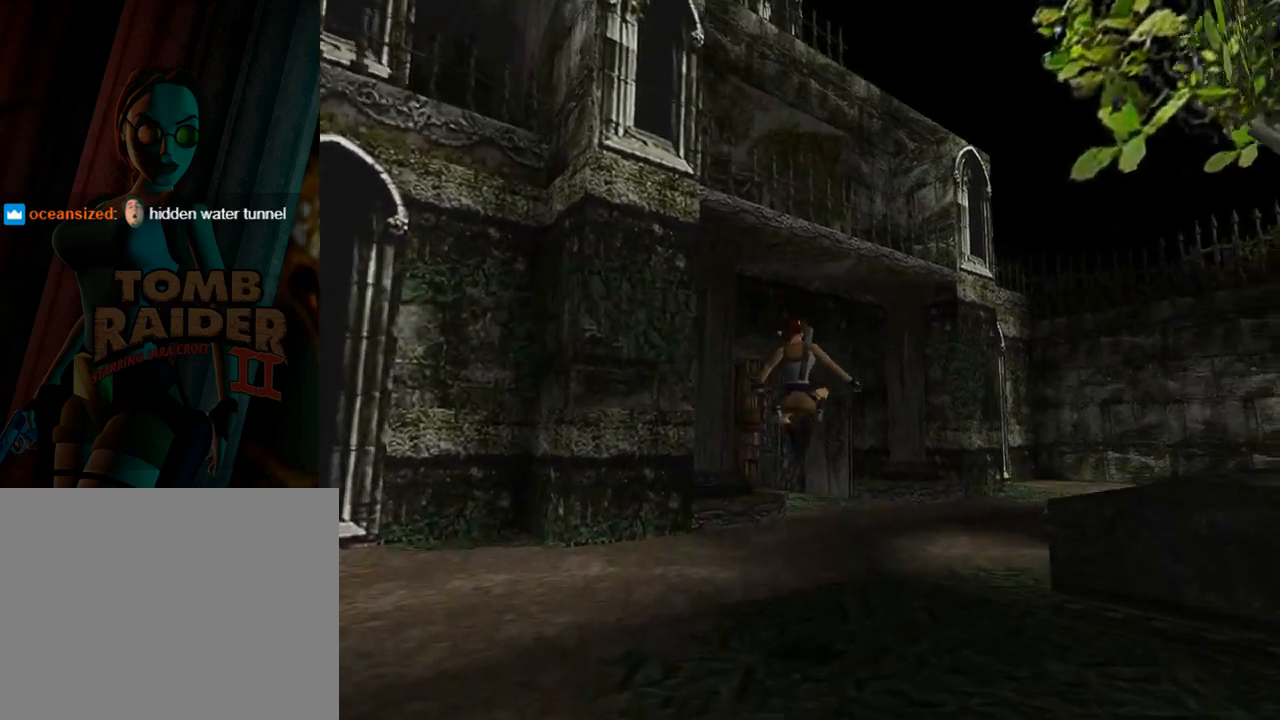
{"buttons": ["SQUARE", "DPAD_UP"], "left_stick": "center", "events": [[67, "DPAD_RIGHT", "up"], [133, "DPAD_RIGHT", "down"], [233, "SQUARE", "down"], [333, "DPAD_RIGHT", "up"]]}
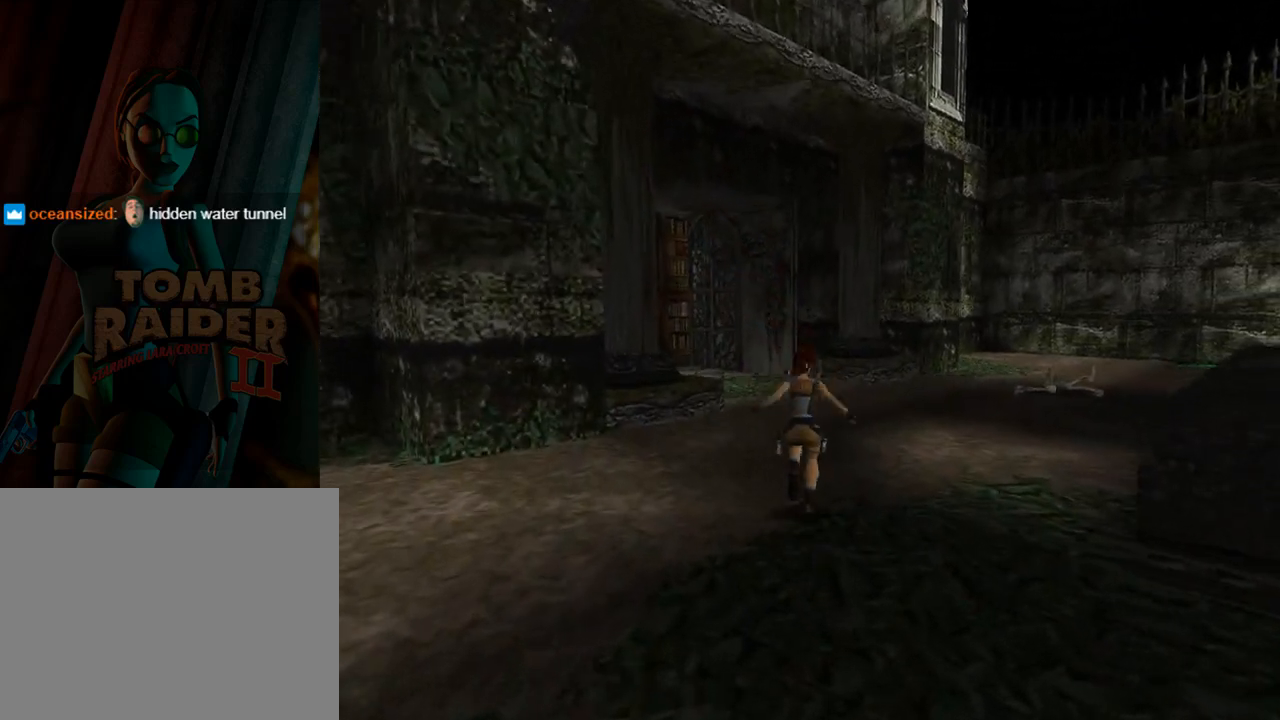
{"buttons": ["SQUARE", "DPAD_UP", "DPAD_LEFT"], "left_stick": "center", "events": [[333, "DPAD_LEFT", "down"]]}
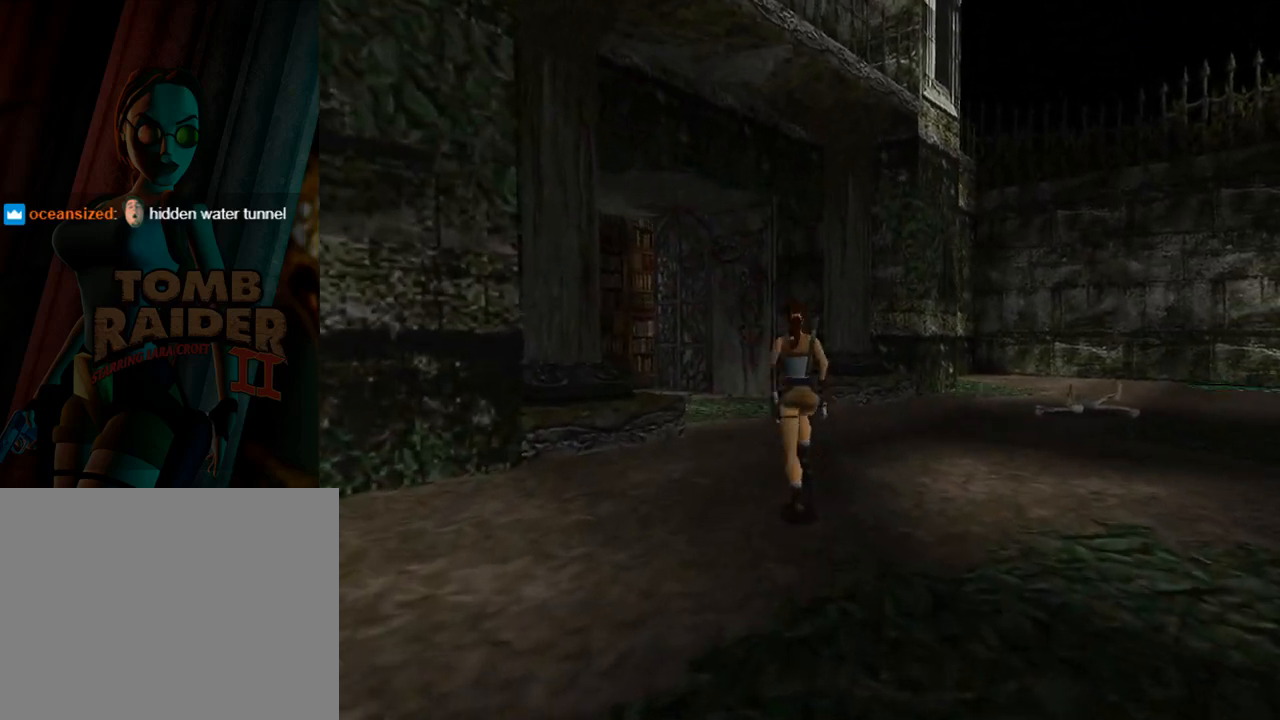
{"buttons": ["SQUARE", "DPAD_UP", "DPAD_LEFT"], "left_stick": "center", "events": []}